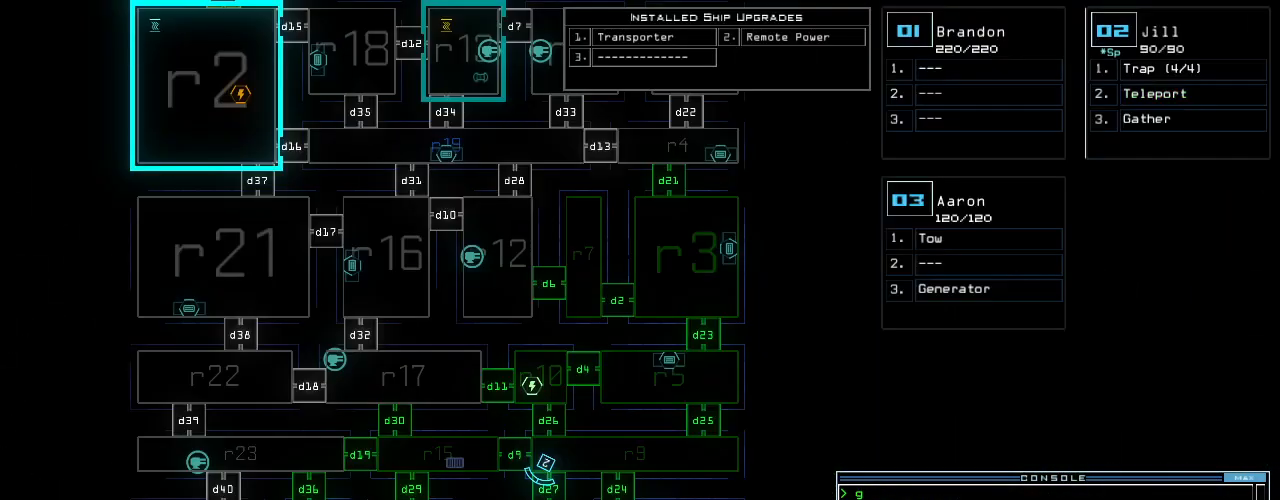
Gameplay with keyboard; each line is a JSON object with the keys held at the frame after it. "events" lists presses ("down") and releases ("up") of ".", "0", "1", "2", "3", "4", "5", "6", "7", "8", "9", "a", "b", "backspace", "c", "caps_lock", "comma", "ctrl_l", "ctrl_r", "d", "down", "e", "equals", "escape", "f", "f10", "g", "h", "i", "j", "k", "l", "left", "m", "minus", "n", "o", "p", "q", "quote", "r", "return", "right", "s", "semicolon", "shift_l", "shift_r", "space", "t", "tab", "tilde", "u", "up", "v", "w", "x", "y" and "z" between this image and that frame as [ms after this image, input, new state], when the widget could be followed in between. No other keys are recorded. Mouse input is not recorded.
{"keys": [], "events": []}
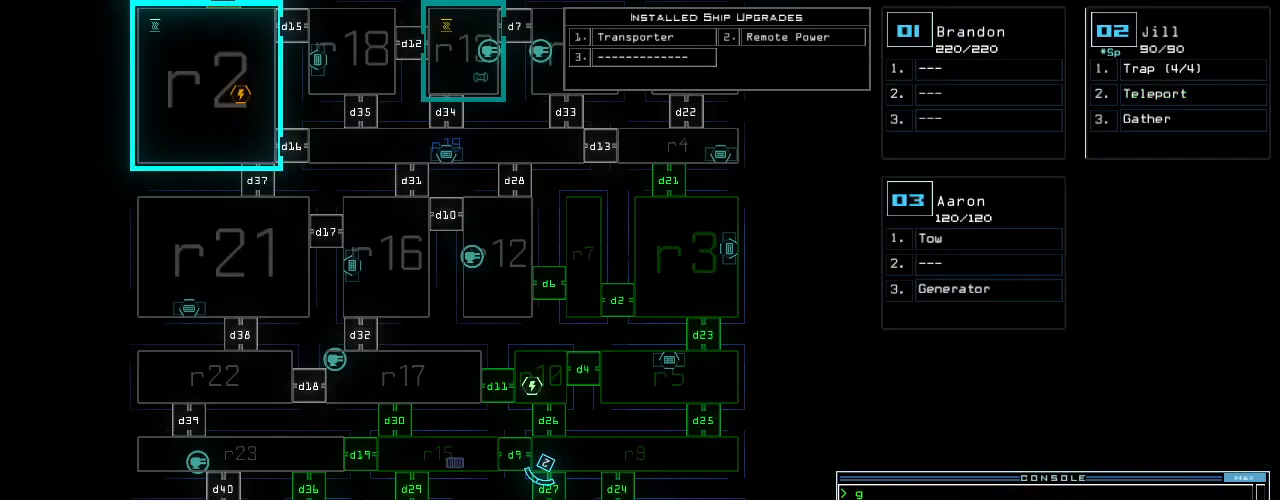
{"keys": ["space"], "events": [[480, "space", "down"]]}
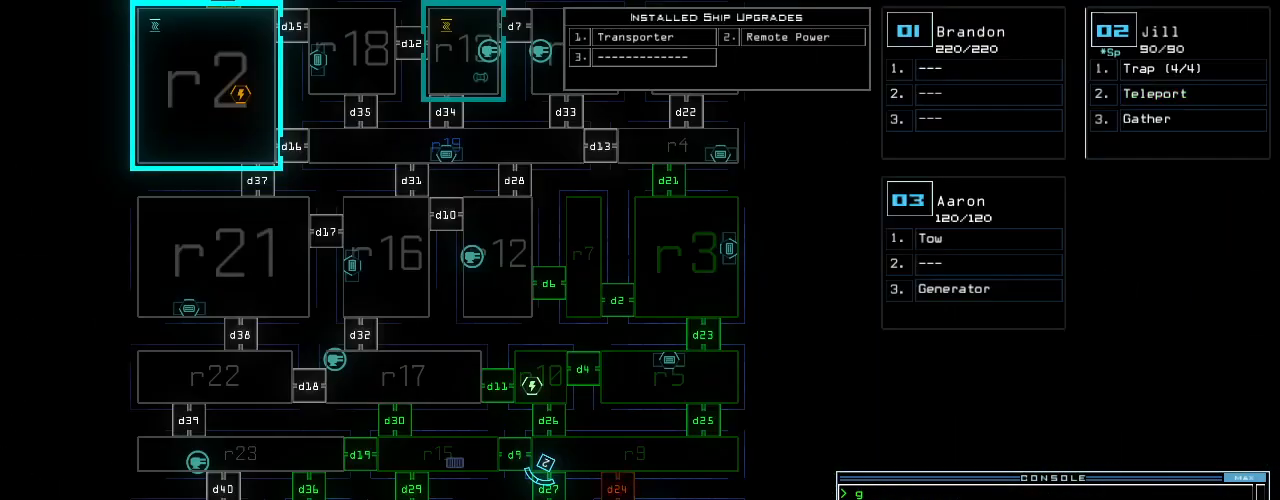
{"keys": [], "events": [[60, "left", "down"], [60, "space", "up"], [180, "left", "up"]]}
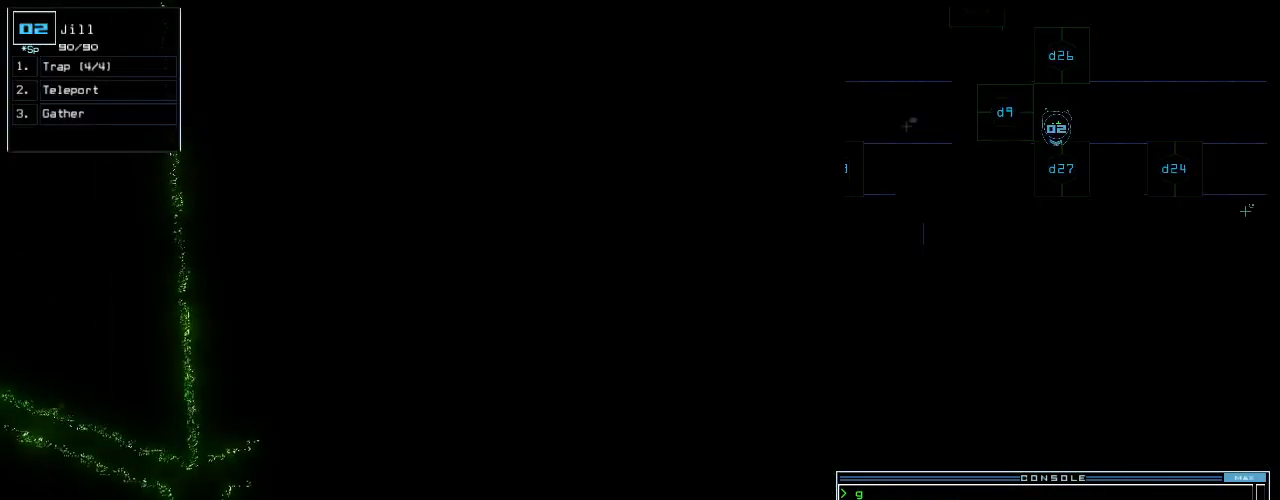
{"keys": [], "events": [[200, "right", "down"], [280, "right", "up"]]}
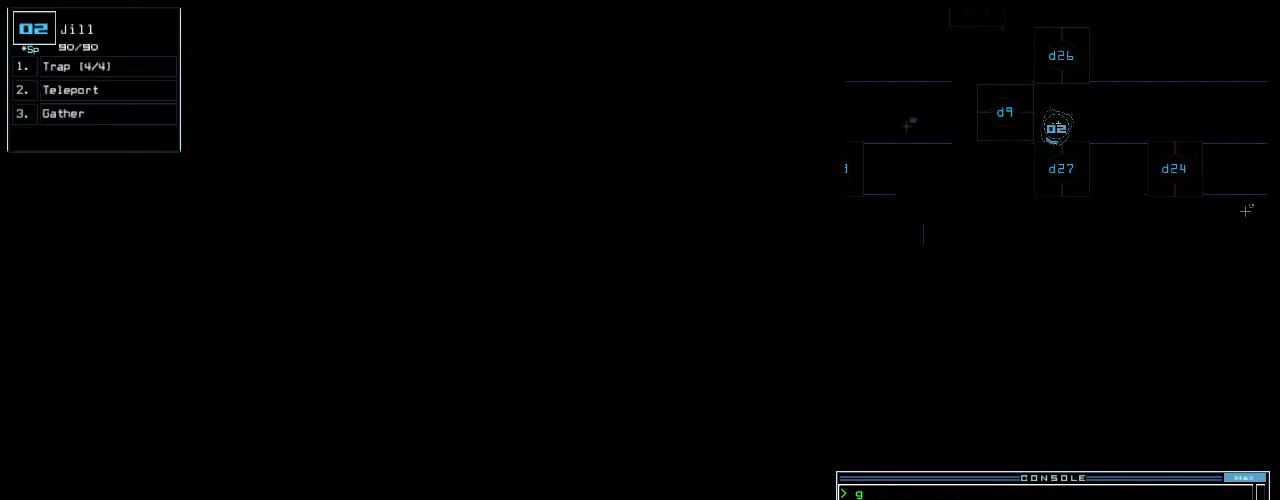
{"keys": ["up"], "events": [[220, "return", "down"], [280, "return", "up"], [420, "up", "down"]]}
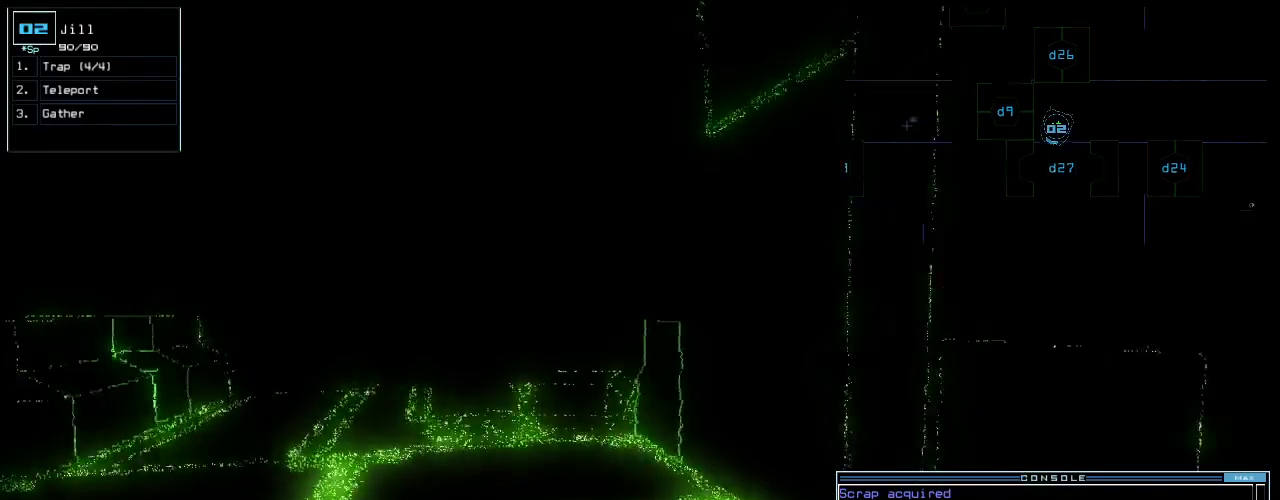
{"keys": ["up"], "events": [[20, "c", "down"], [120, "c", "up"], [140, "left", "down"], [240, "left", "up"], [260, "up", "up"], [480, "up", "down"]]}
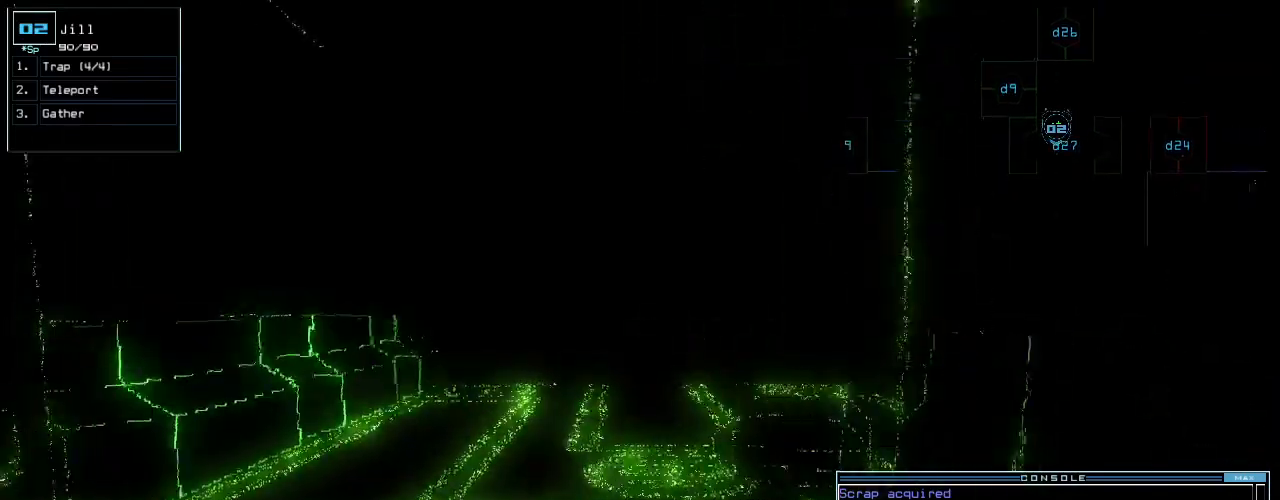
{"keys": [], "events": [[60, "up", "up"], [160, "up", "down"], [220, "up", "up"], [300, "up", "down"], [360, "up", "up"], [460, "up", "down"], [480, "up", "up"]]}
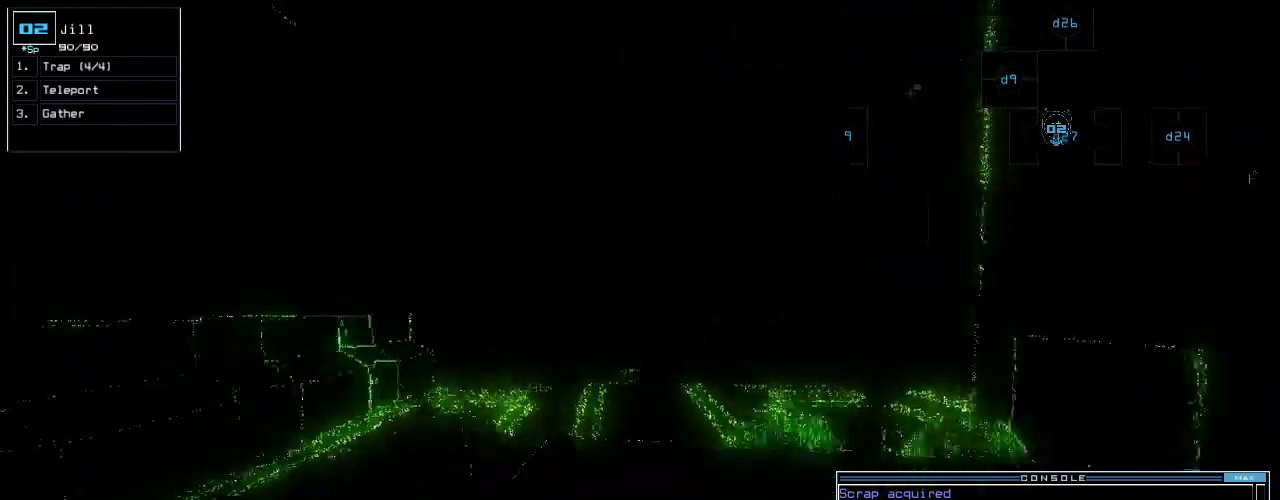
{"keys": ["up"], "events": [[80, "up", "down"], [160, "up", "up"], [200, "up", "down"]]}
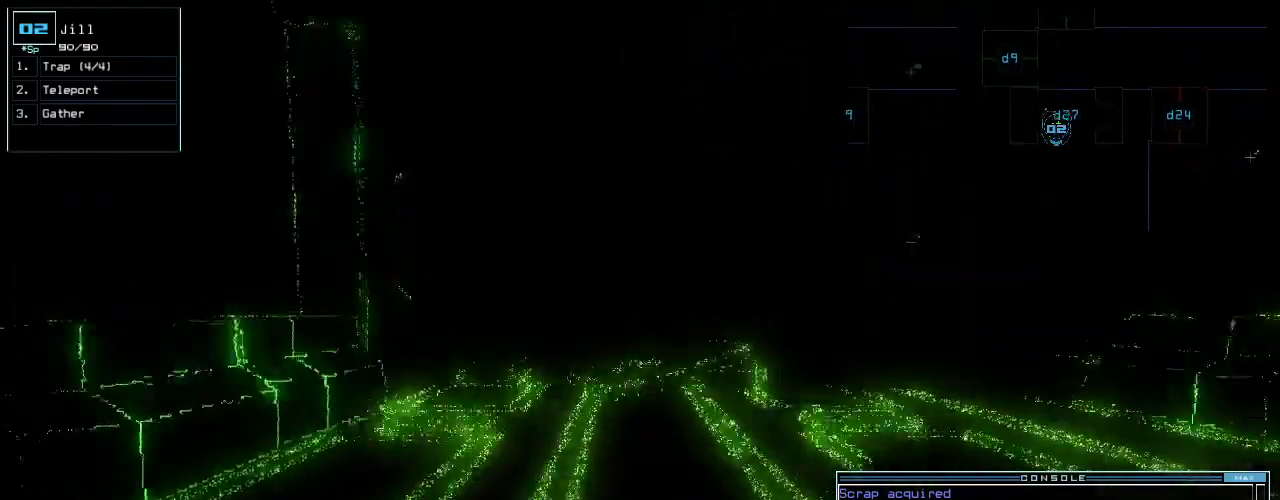
{"keys": ["up"], "events": [[180, "right", "down"], [220, "right", "up"]]}
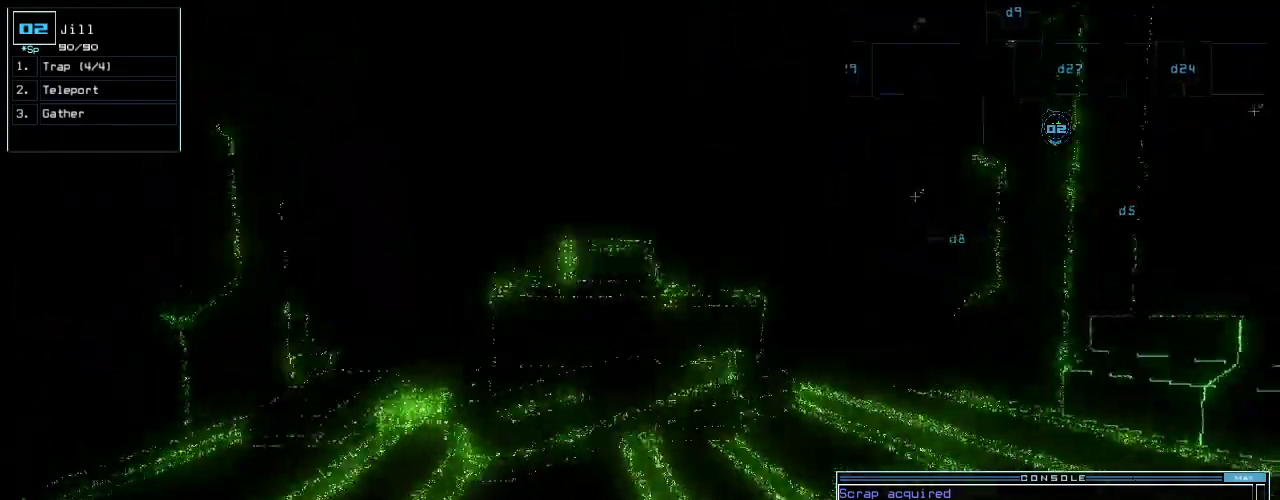
{"keys": ["up"], "events": [[60, "ctrl_l", "down"], [120, "ctrl_l", "up"]]}
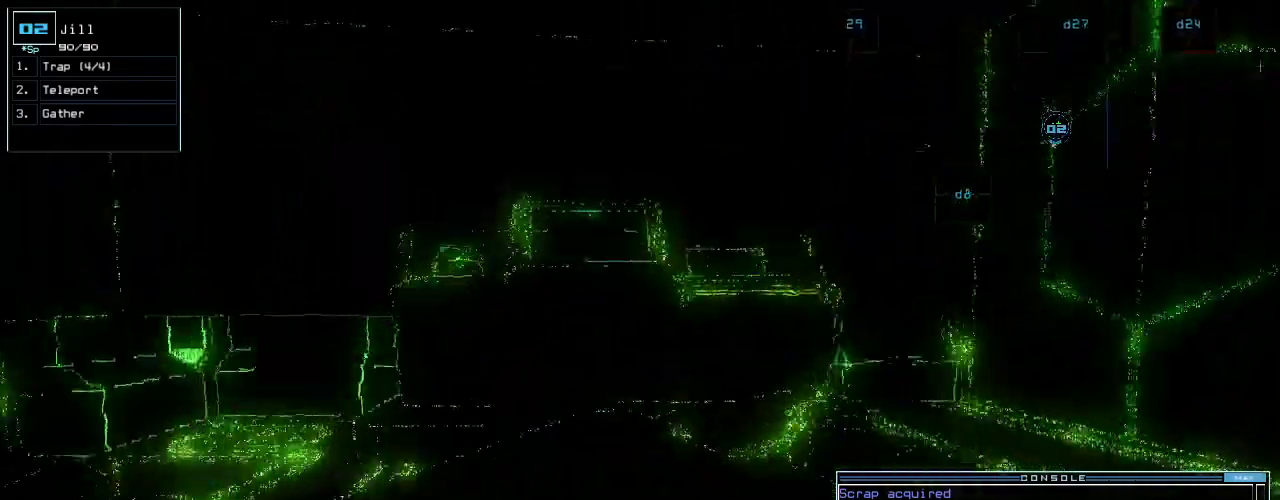
{"keys": [], "events": [[480, "up", "up"]]}
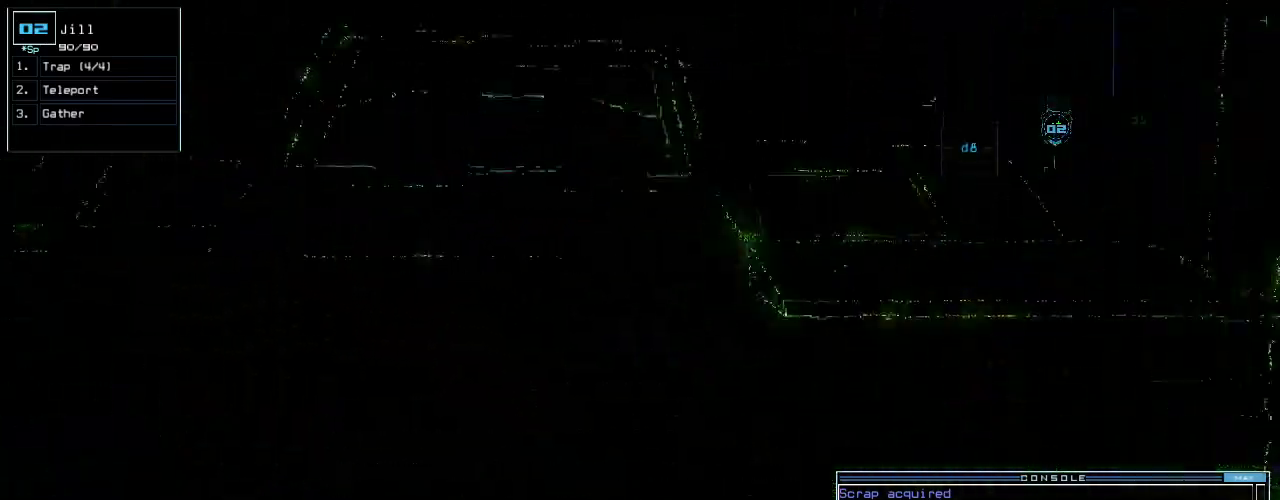
{"keys": ["down"], "events": [[80, "down", "down"]]}
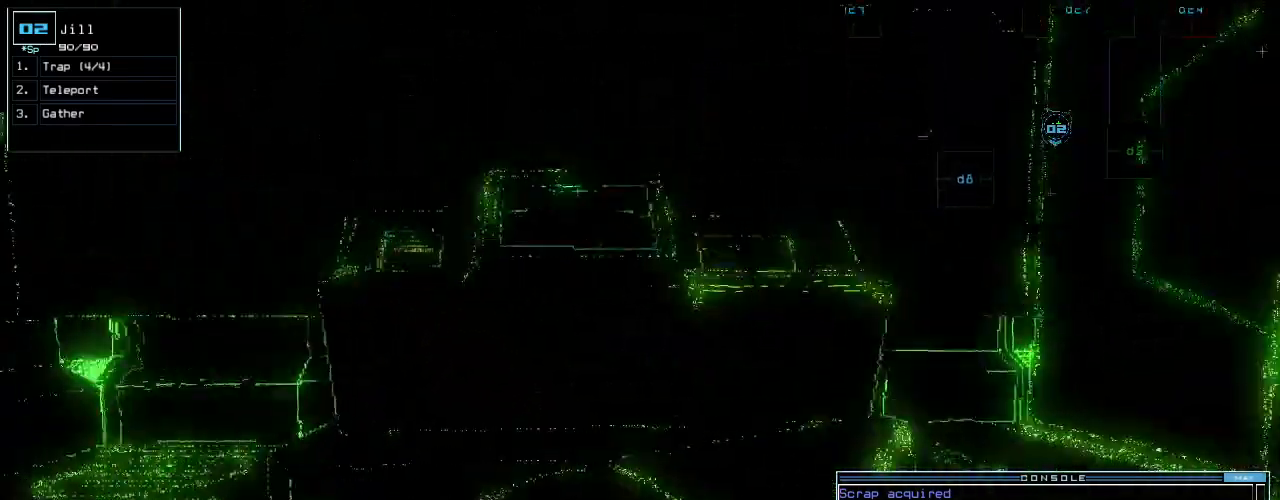
{"keys": ["down"], "events": [[40, "d", "down"], [100, "d", "up"]]}
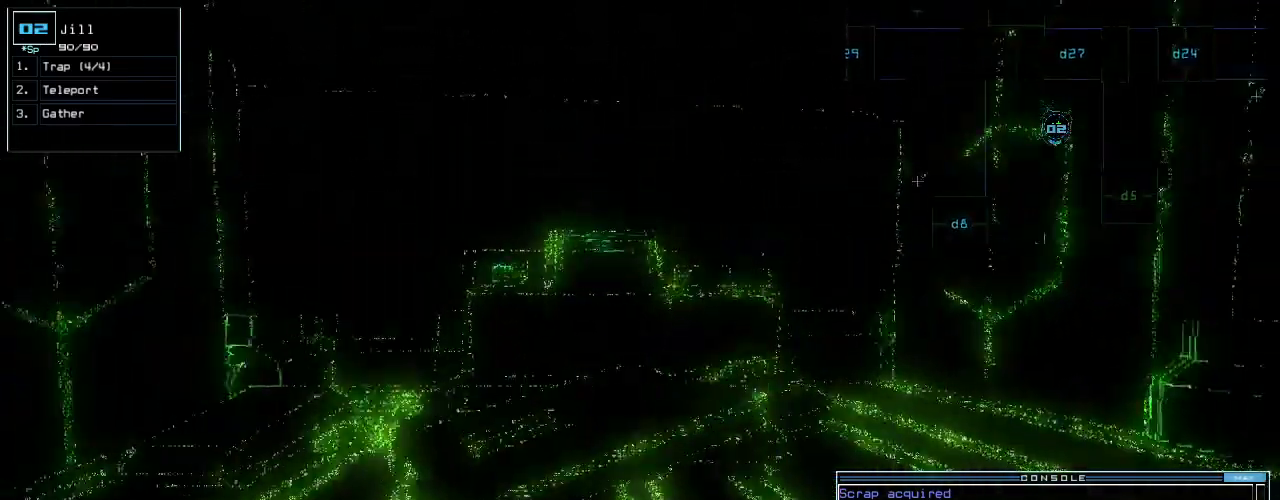
{"keys": ["down"], "events": [[80, "5", "down"], [180, "5", "up"], [300, "return", "down"], [420, "return", "up"]]}
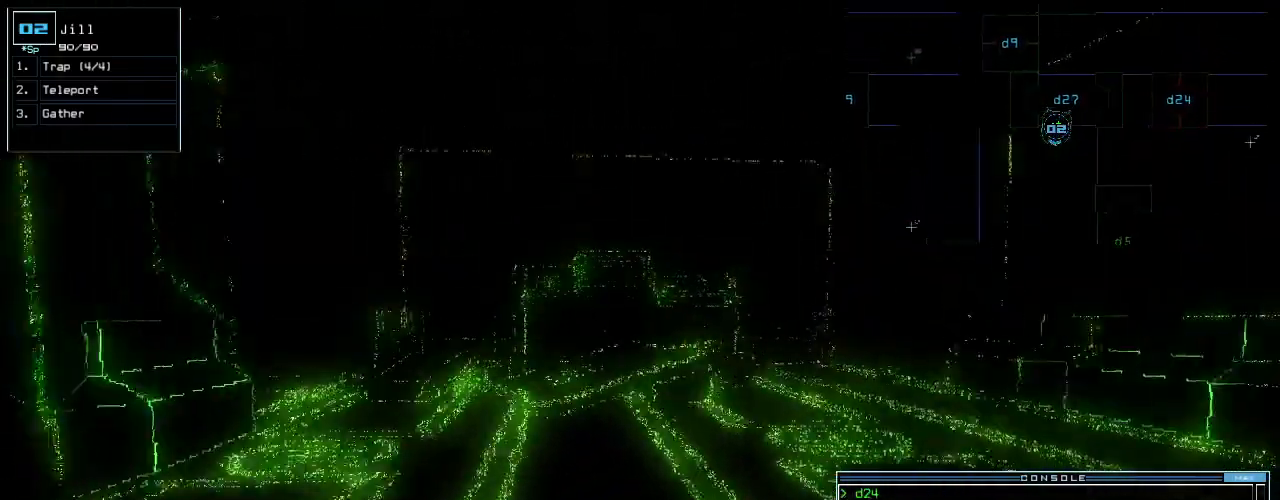
{"keys": ["up"], "events": [[220, "down", "up"], [420, "up", "down"]]}
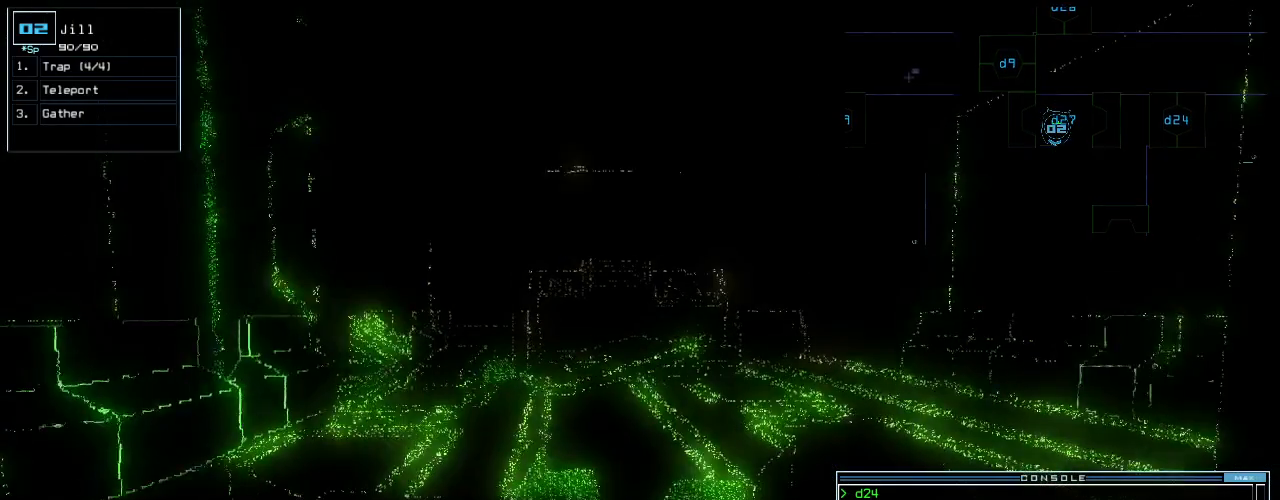
{"keys": [], "events": [[180, "up", "up"], [320, "c", "down"], [340, "space", "down"], [380, "c", "up"], [380, "space", "up"], [440, "c", "down"], [500, "c", "up"]]}